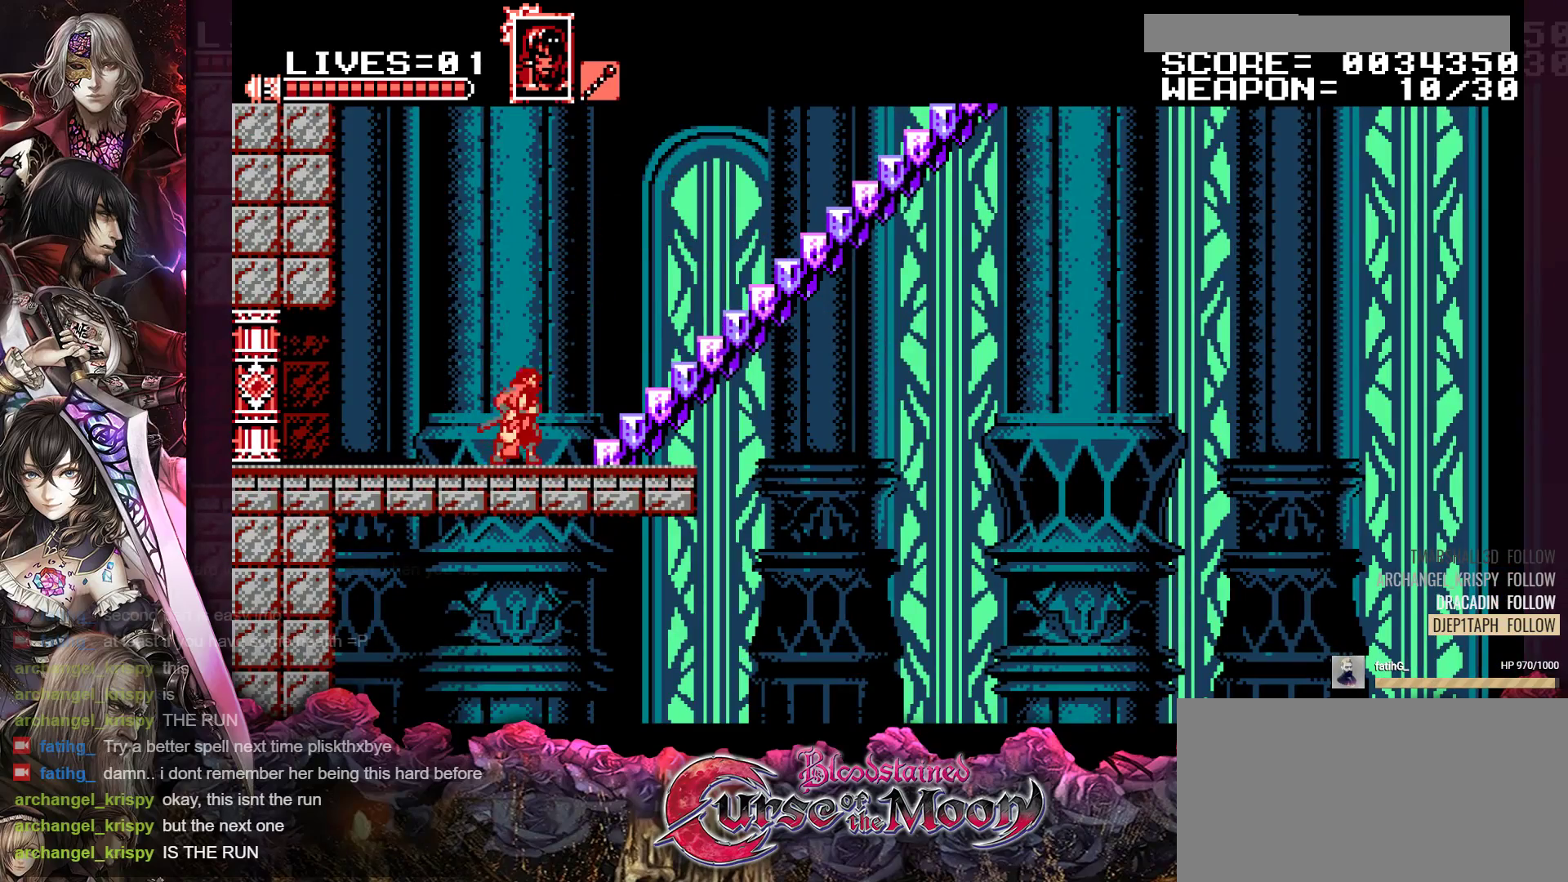
Gameplay with a controller (Nintendo layout); each line is a JSON object with the inputs held at the frame after it. "events" lists button and stick changes between this image and that frame as [ms after this image, input, new state], when the widget could be followed in between. Not read: L3 R3.
{"buttons": ["B", "R1", "DPAD_UP", "DPAD_RIGHT"], "events": [[17, "B", "down"], [267, "B", "up"], [333, "B", "down"]]}
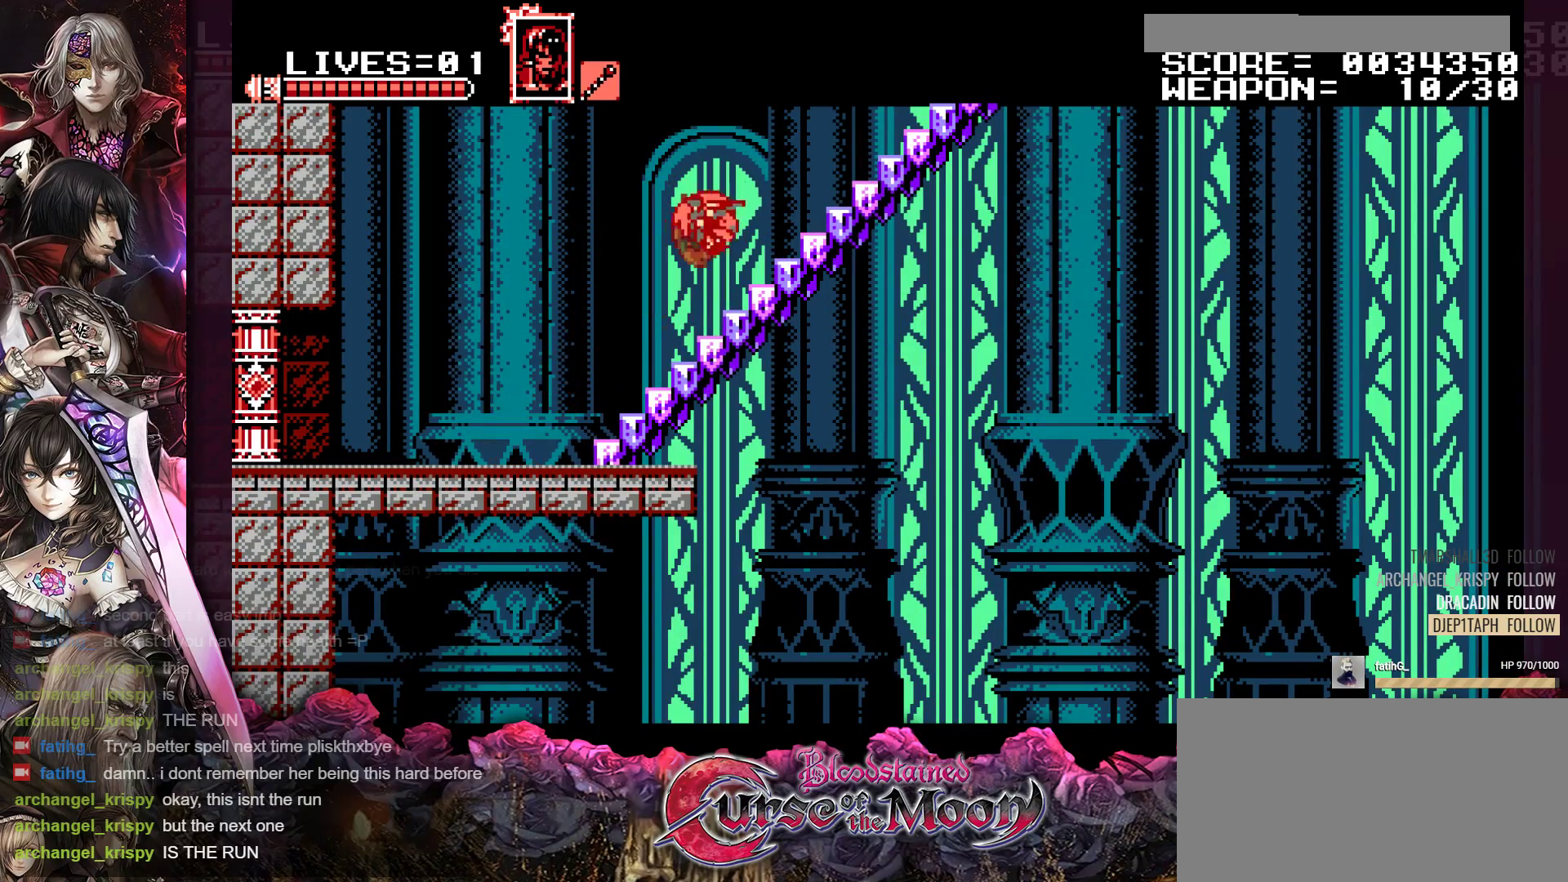
{"buttons": ["R1", "DPAD_UP", "DPAD_RIGHT"], "events": [[50, "B", "up"]]}
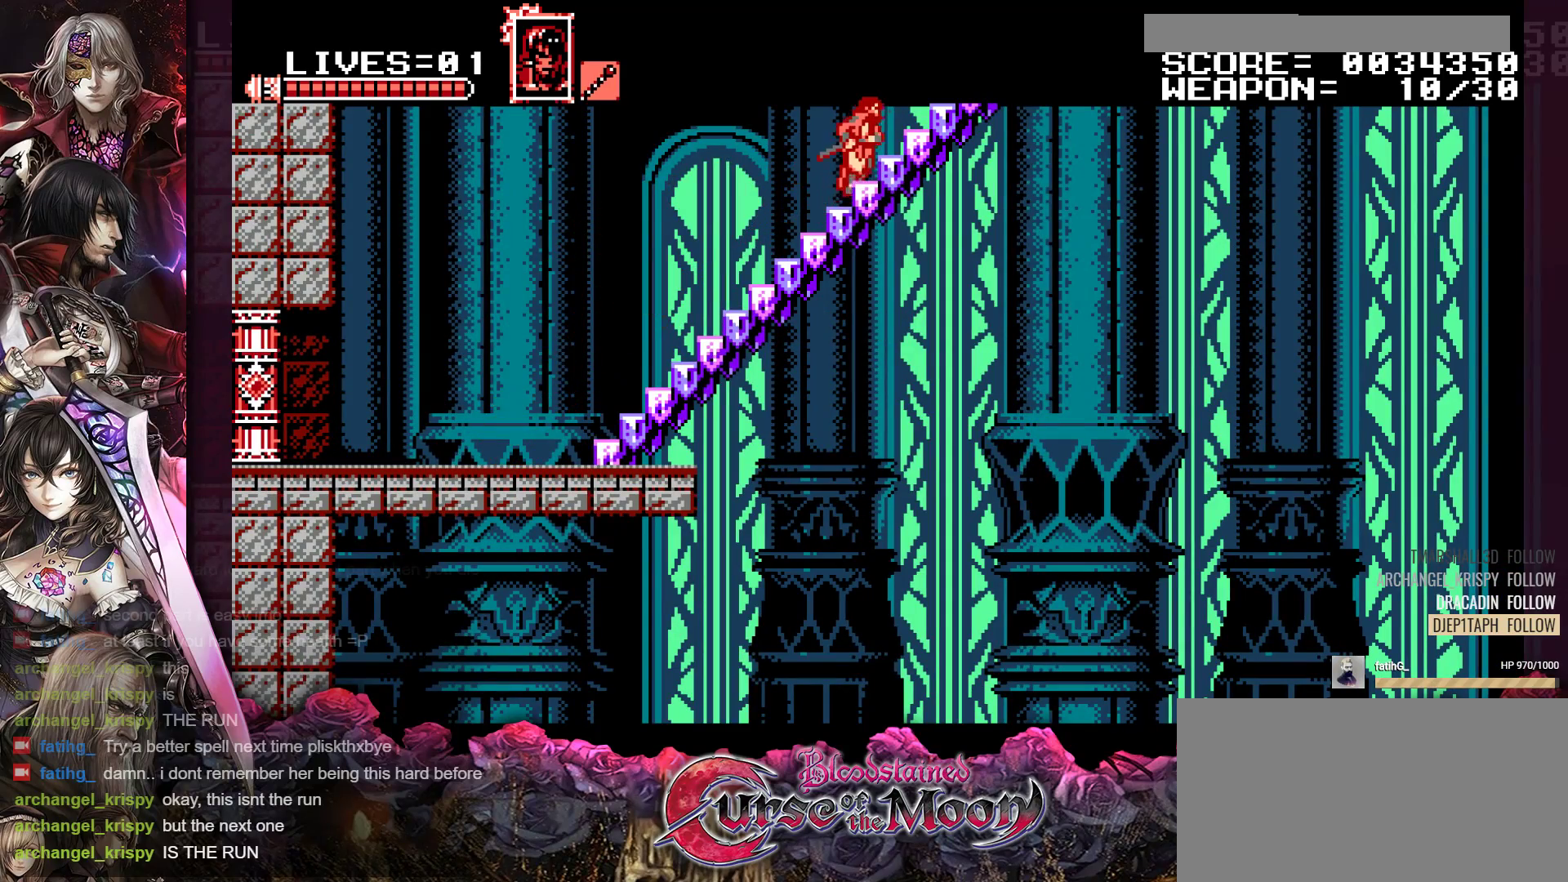
{"buttons": ["R1", "DPAD_UP", "DPAD_RIGHT"], "events": []}
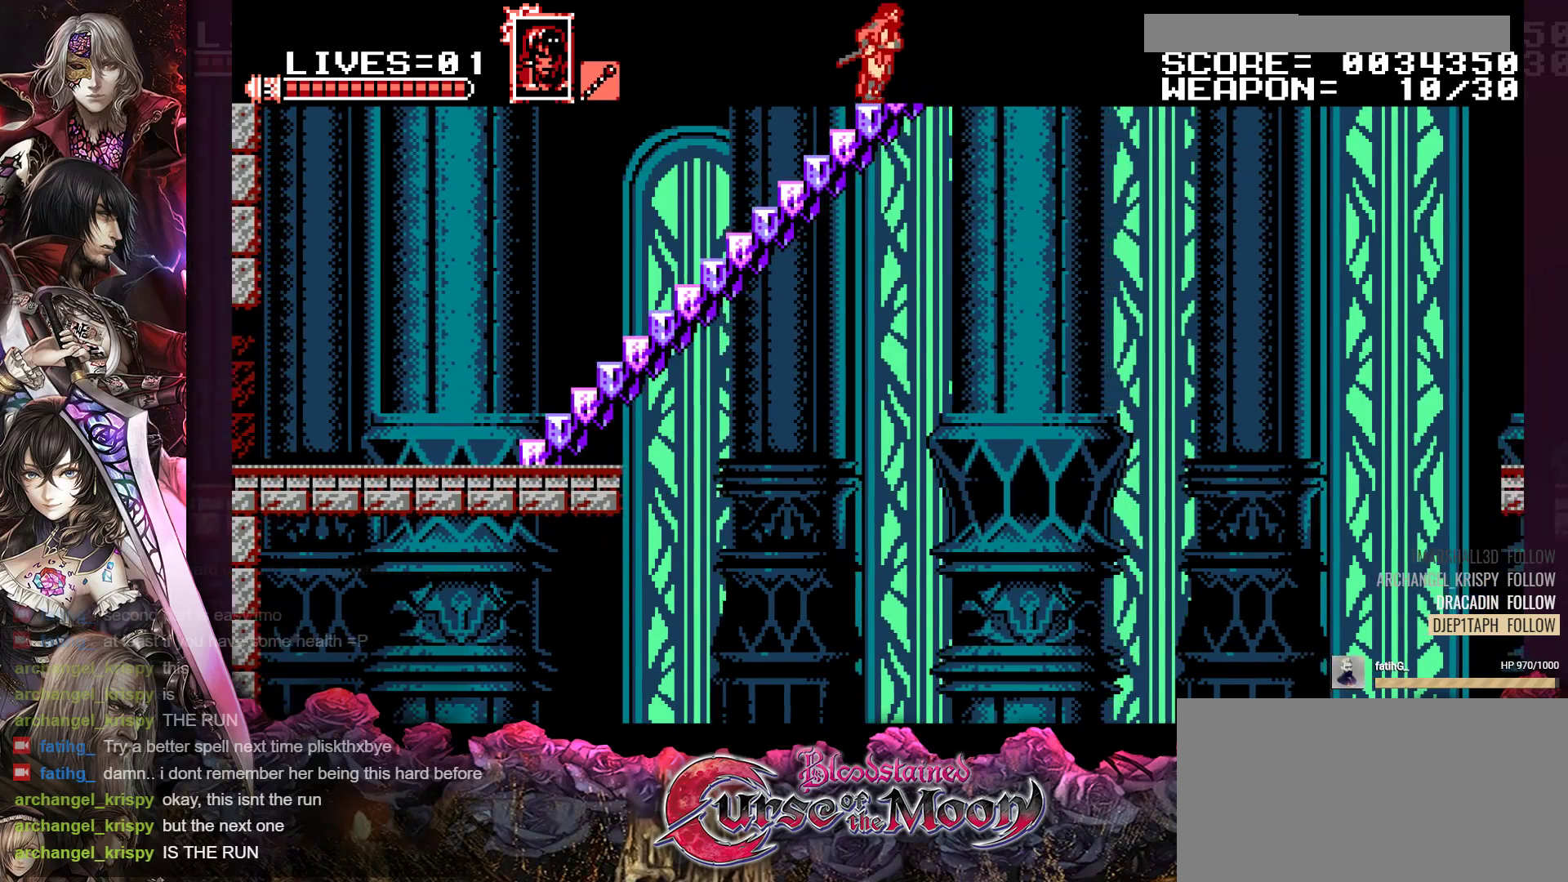
{"buttons": ["R1", "DPAD_RIGHT"], "events": [[67, "DPAD_UP", "up"]]}
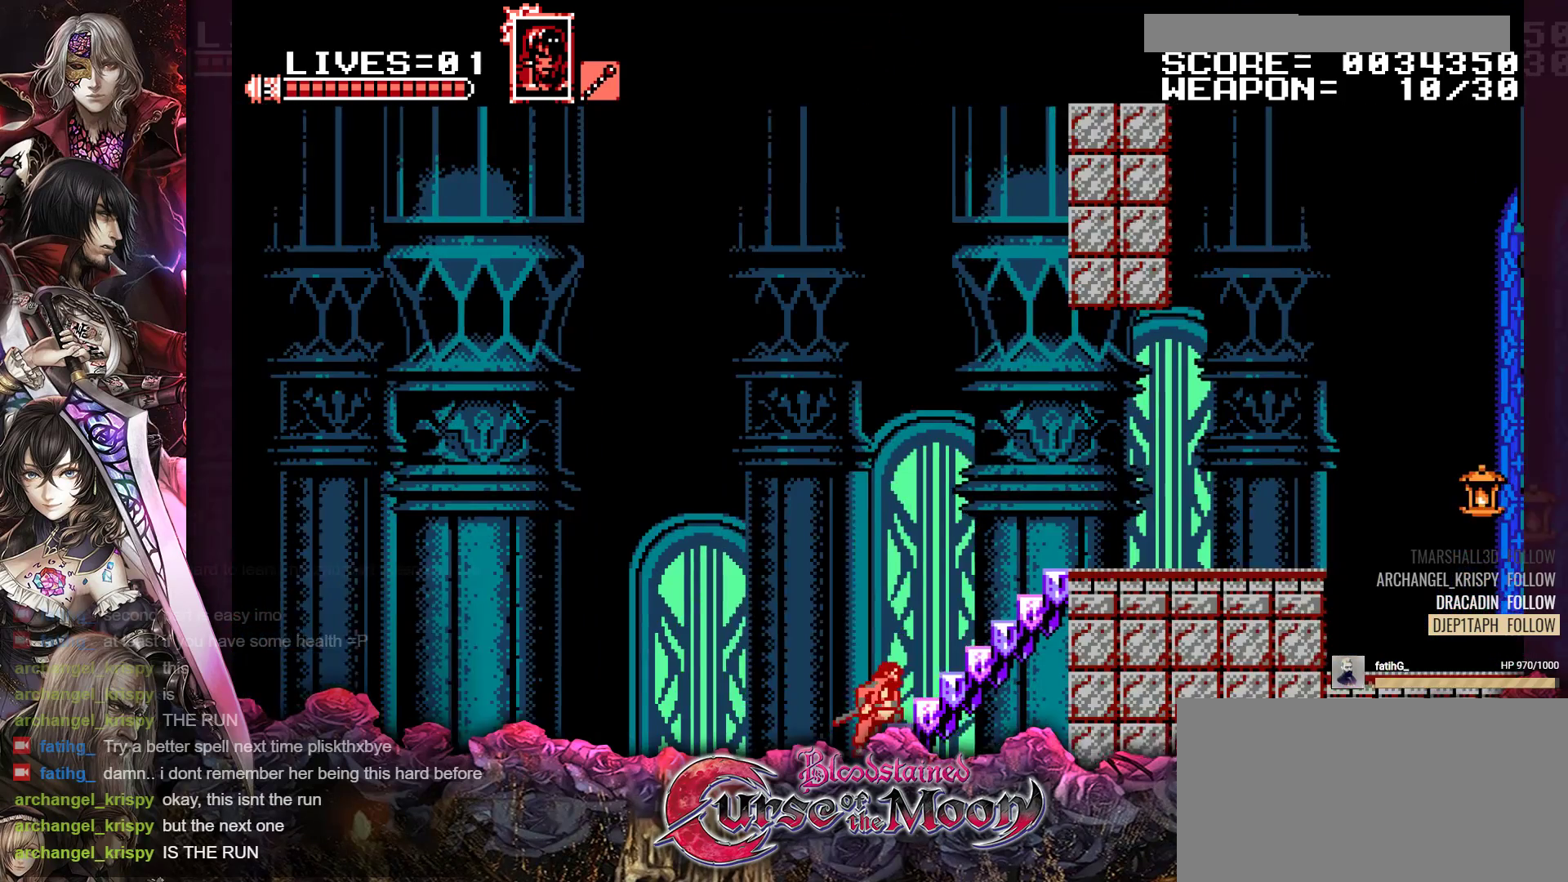
{"buttons": ["DPAD_RIGHT"], "events": [[167, "R1", "up"], [300, "R1", "down"], [433, "R1", "up"]]}
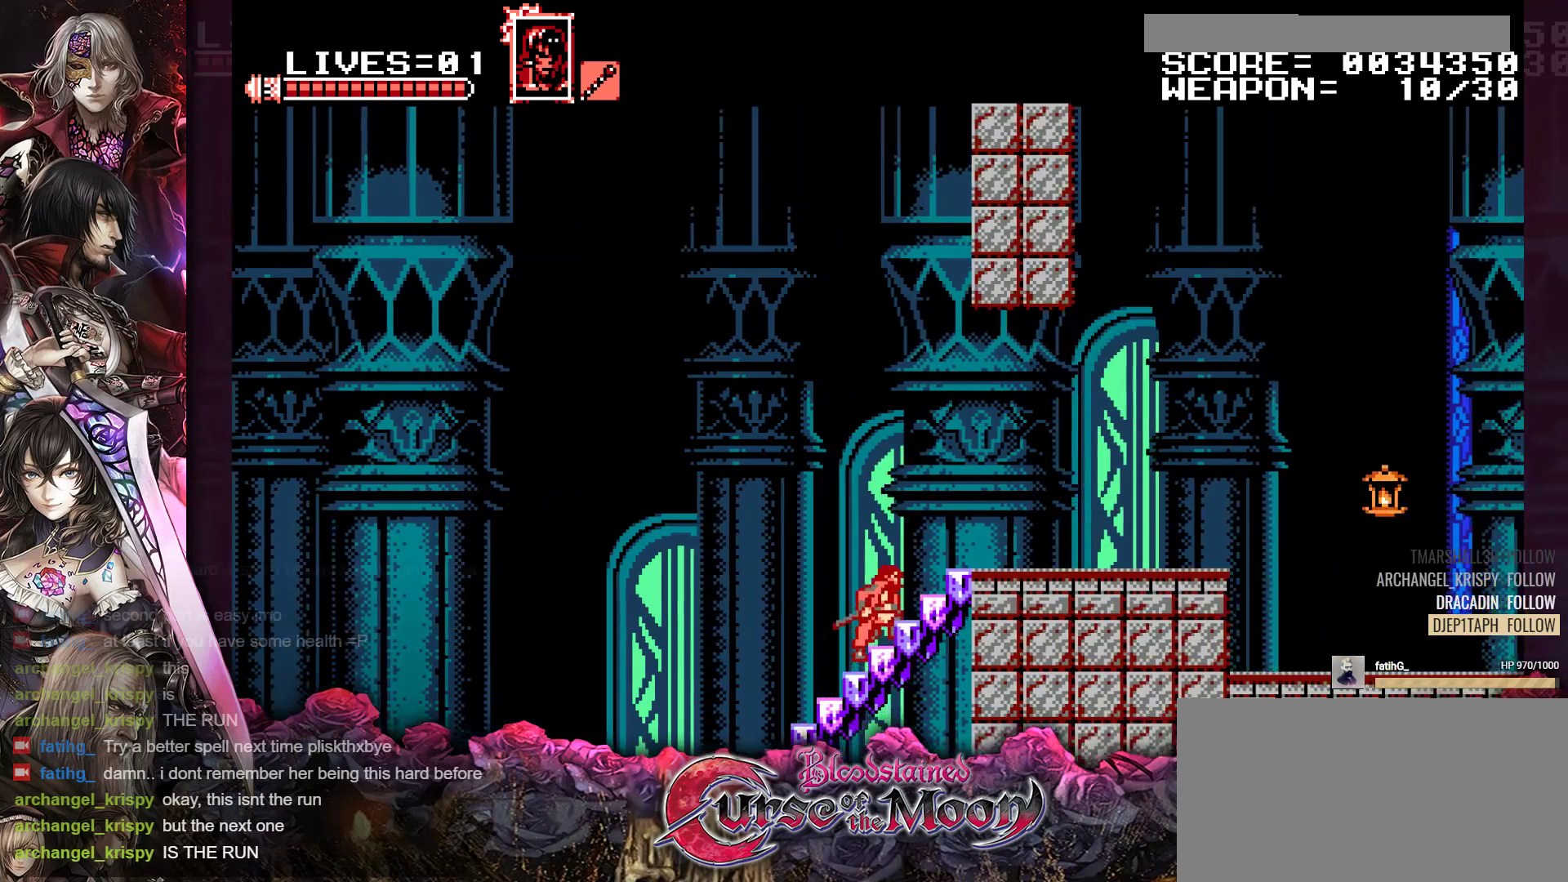
{"buttons": ["R1", "DPAD_RIGHT"], "events": [[33, "R1", "down"], [150, "R1", "up"], [250, "R1", "down"], [367, "R1", "up"], [467, "R1", "down"]]}
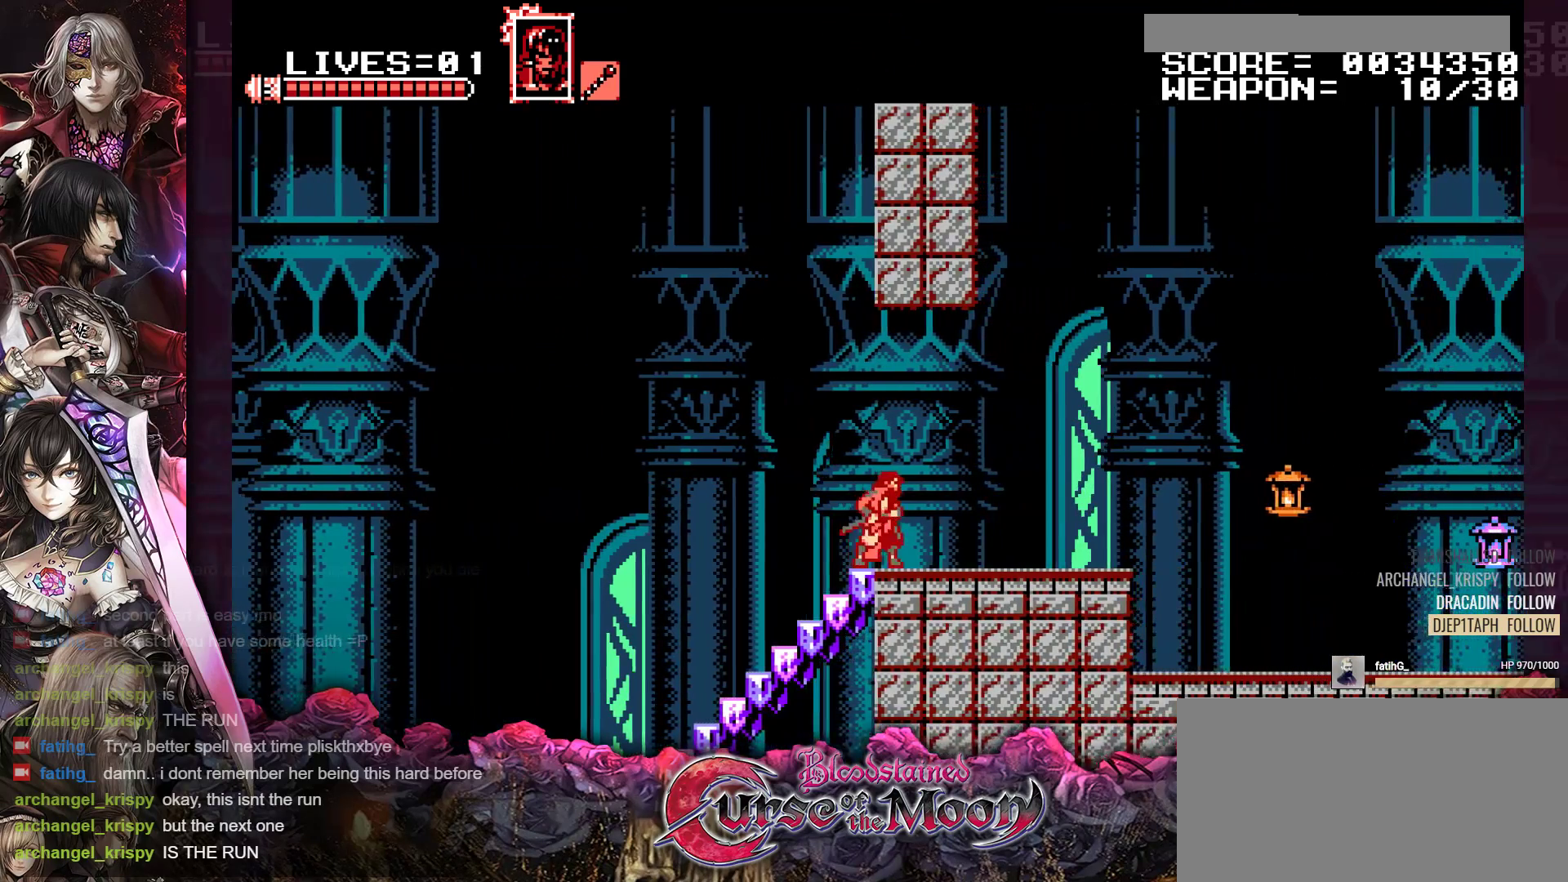
{"buttons": ["DPAD_RIGHT"], "events": [[83, "R1", "up"], [183, "R1", "down"], [250, "B", "down"], [300, "R1", "up"], [383, "B", "up"]]}
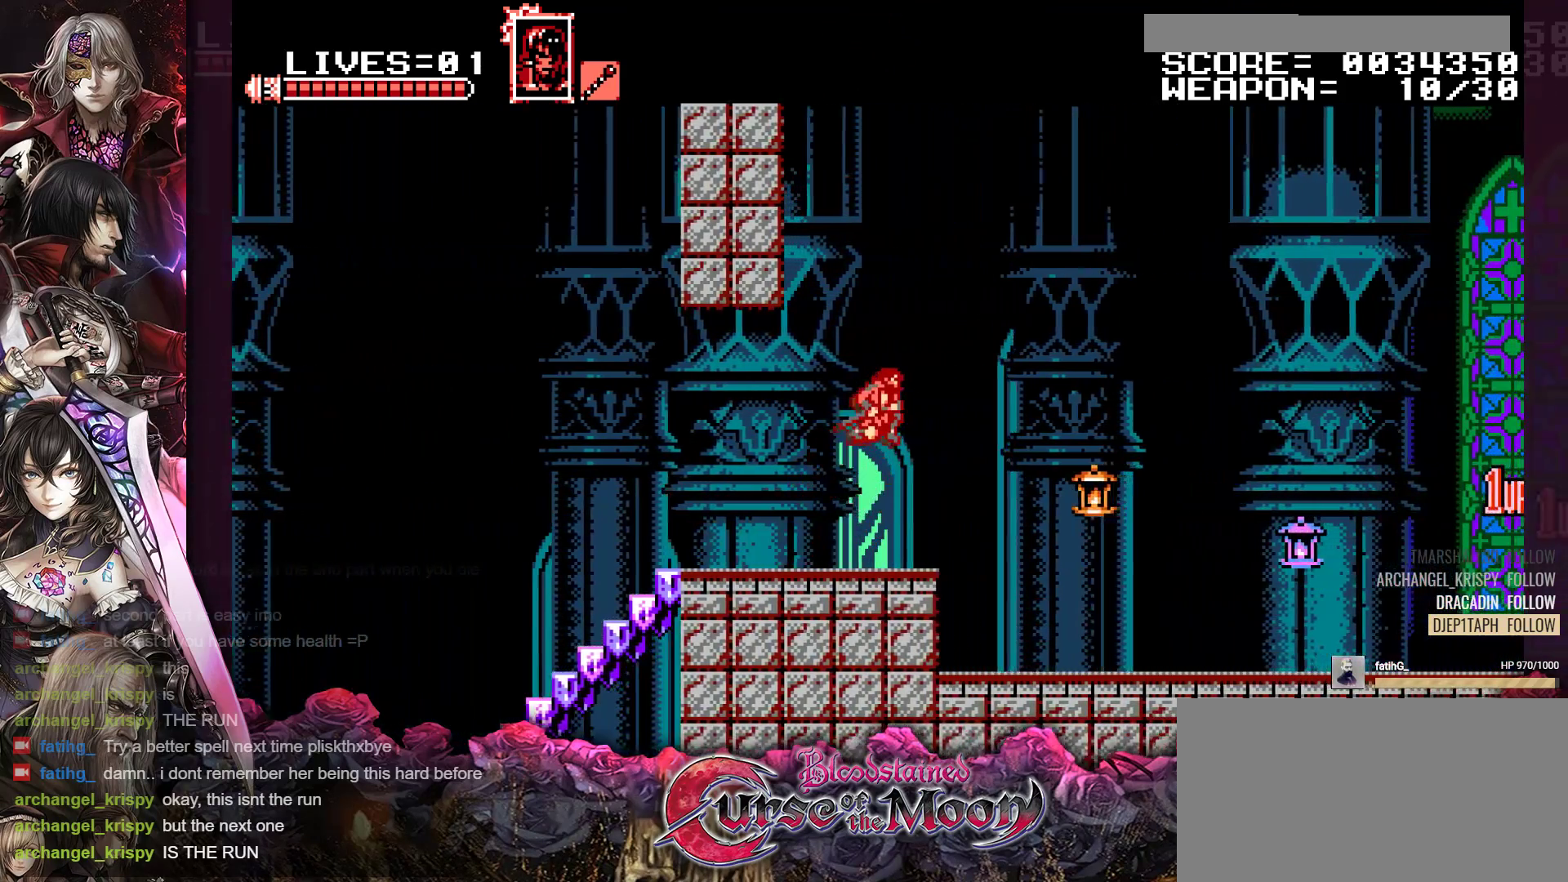
{"buttons": ["DPAD_RIGHT"], "events": [[167, "Y", "down"], [300, "Y", "up"]]}
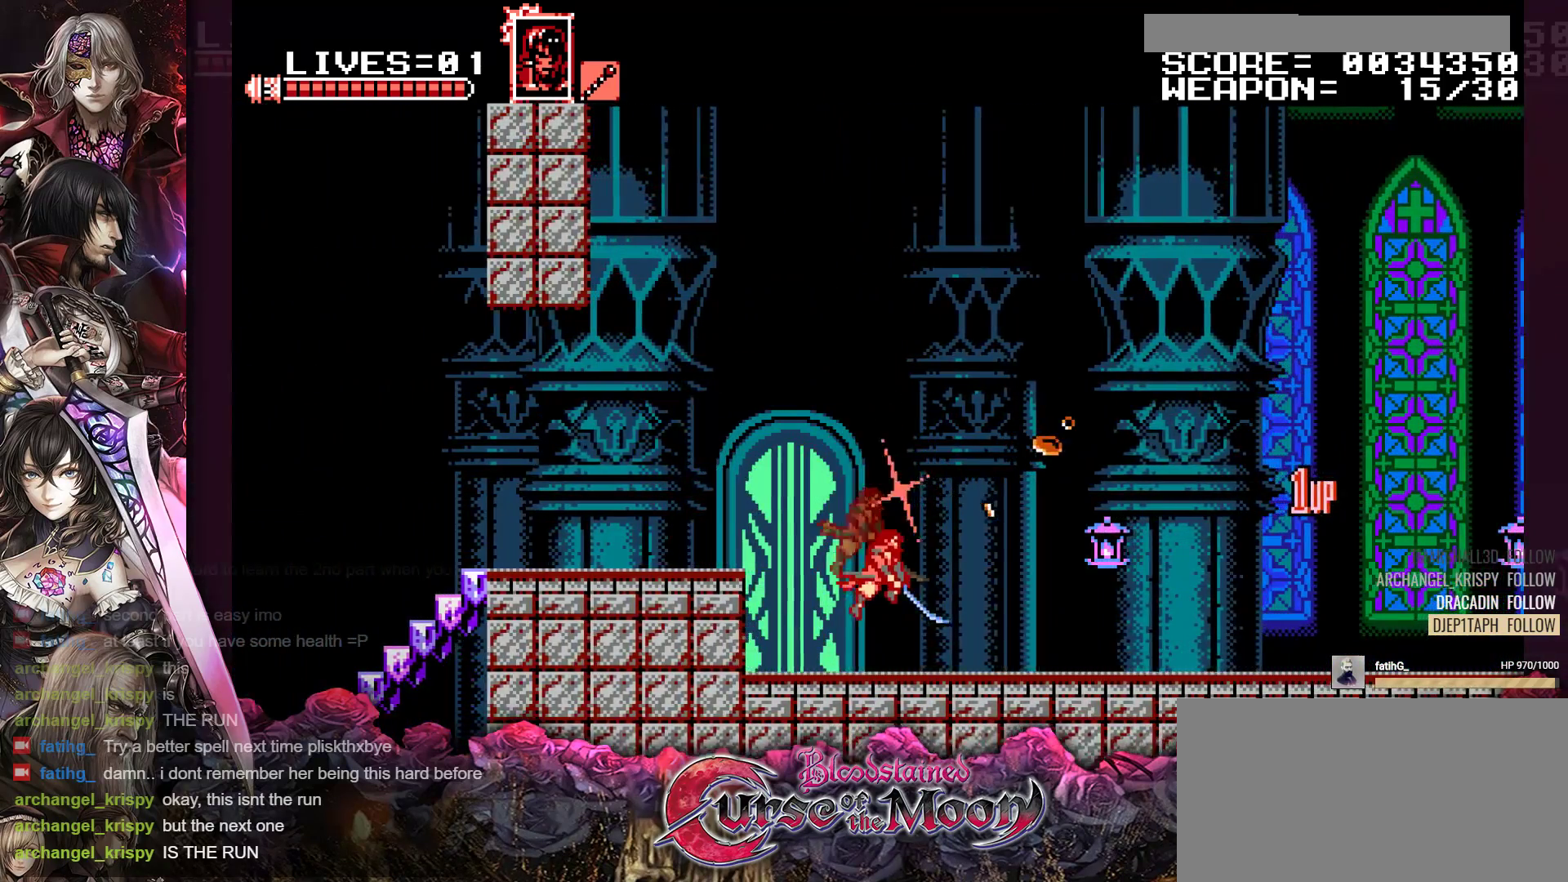
{"buttons": ["R1", "DPAD_RIGHT"], "events": [[33, "R1", "down"], [150, "R1", "up"], [267, "R1", "down"], [383, "R1", "up"], [500, "R1", "down"]]}
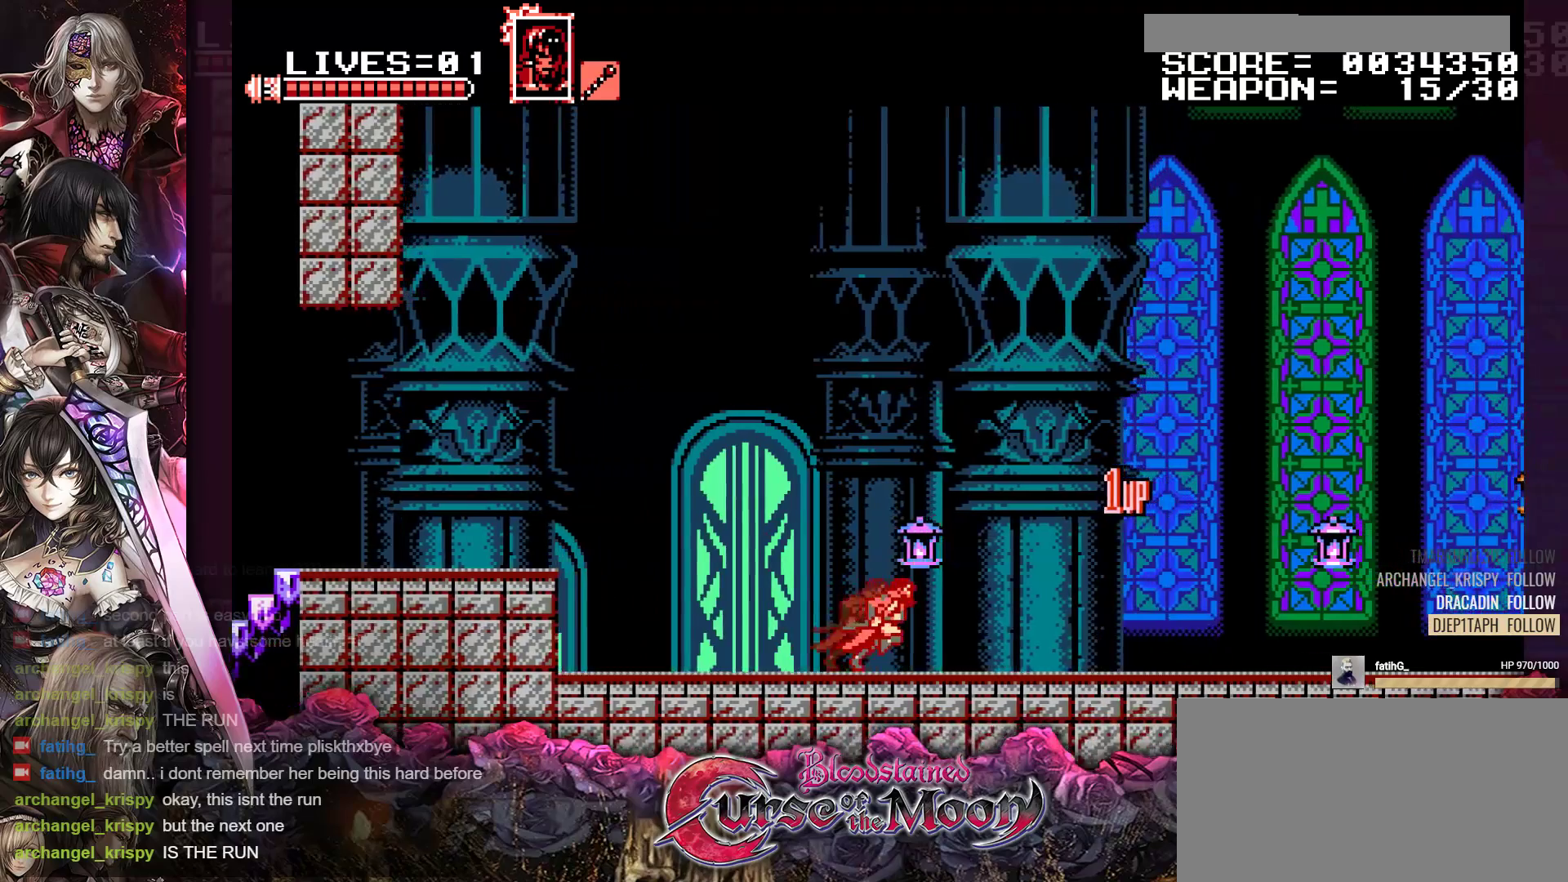
{"buttons": ["DPAD_RIGHT"], "events": [[67, "B", "down"], [300, "B", "up"], [383, "R1", "up"]]}
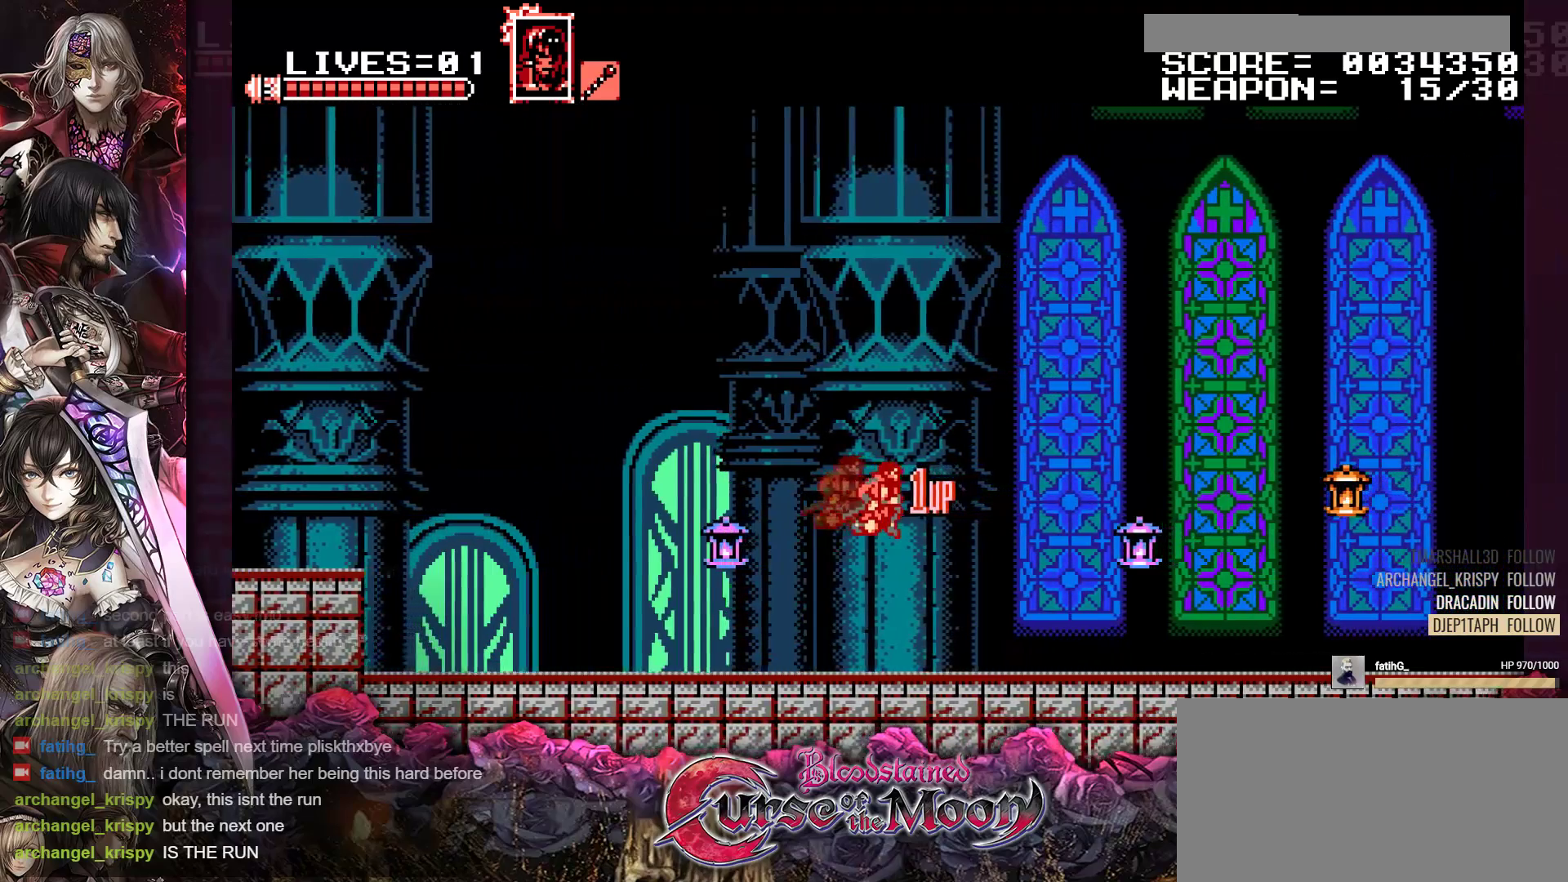
{"buttons": ["R1", "DPAD_RIGHT"], "events": [[200, "R1", "down"], [317, "R1", "up"], [433, "R1", "down"]]}
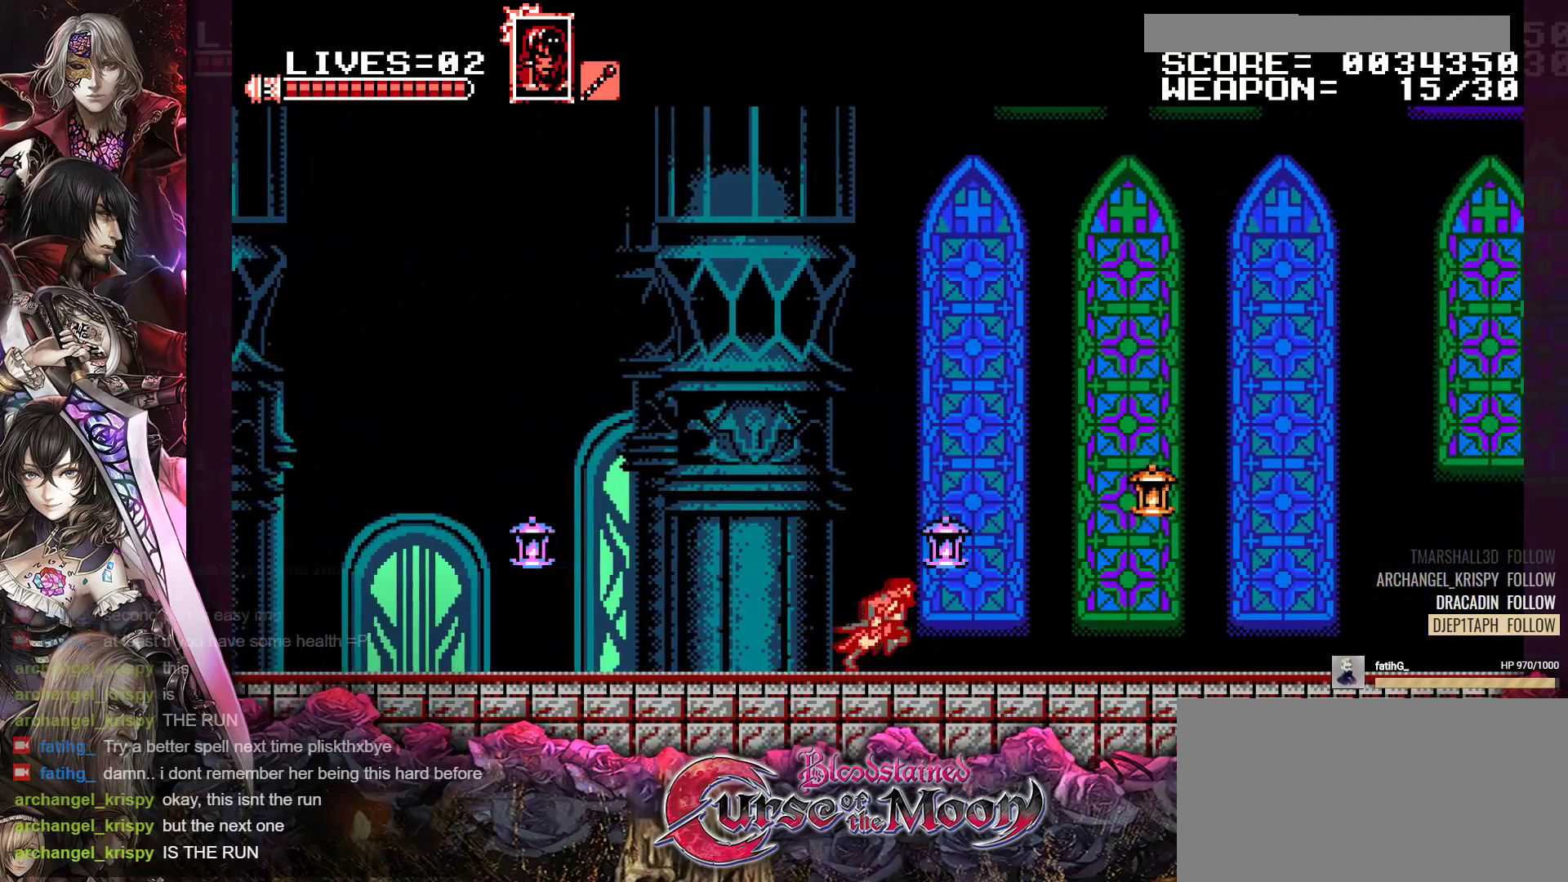
{"buttons": ["B", "R1", "DPAD_RIGHT"], "events": [[50, "R1", "up"], [133, "R1", "down"], [217, "B", "down"], [333, "Y", "down"], [500, "Y", "up"]]}
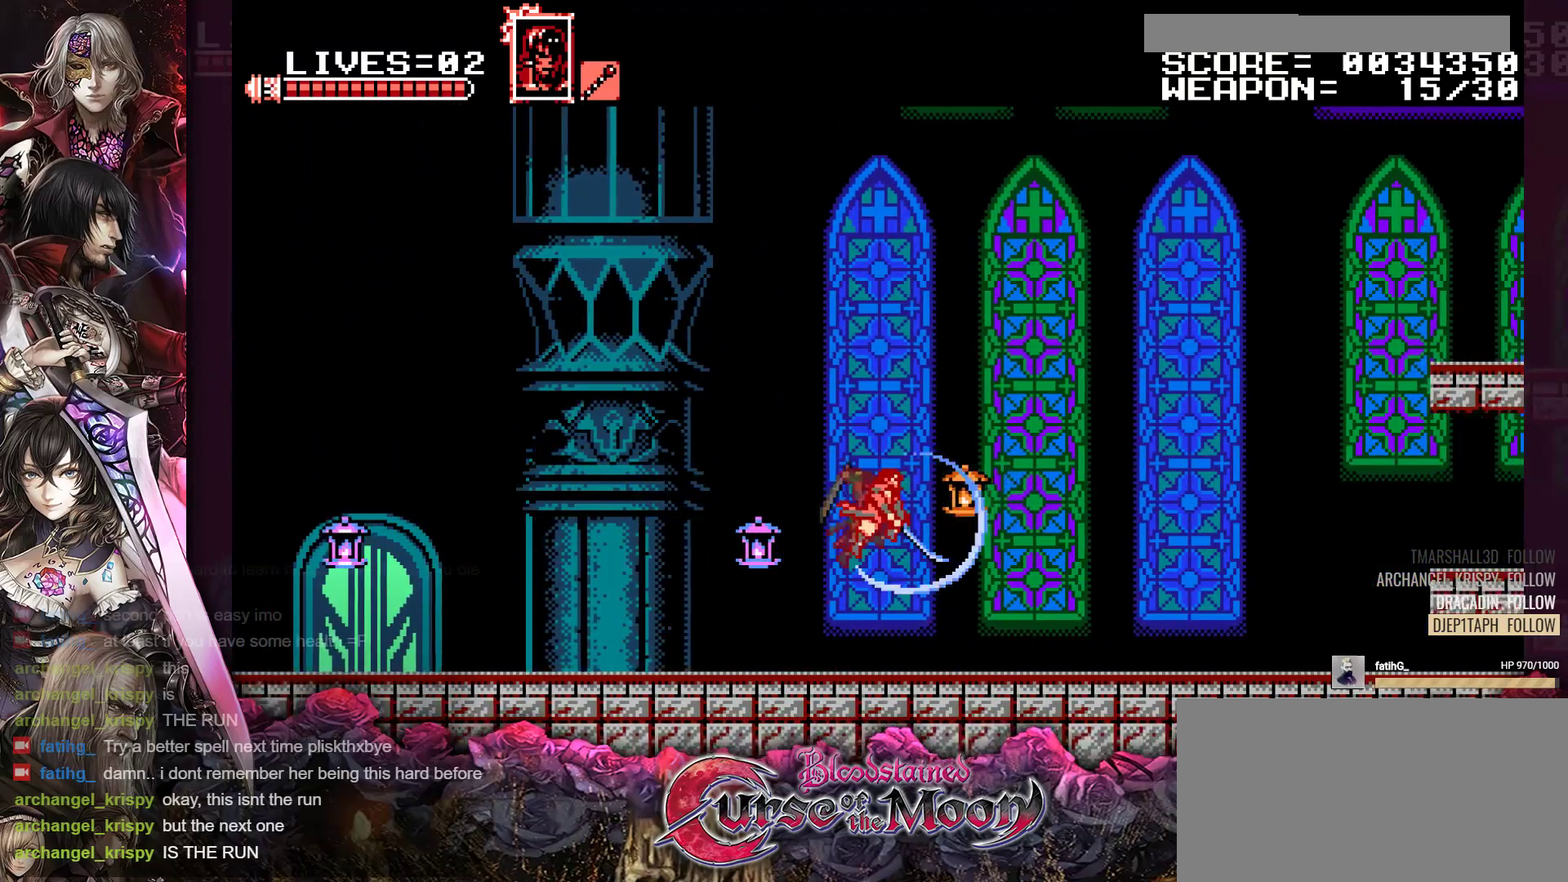
{"buttons": ["DPAD_RIGHT"], "events": [[33, "B", "up"], [67, "R1", "up"], [317, "R1", "down"], [417, "R1", "up"]]}
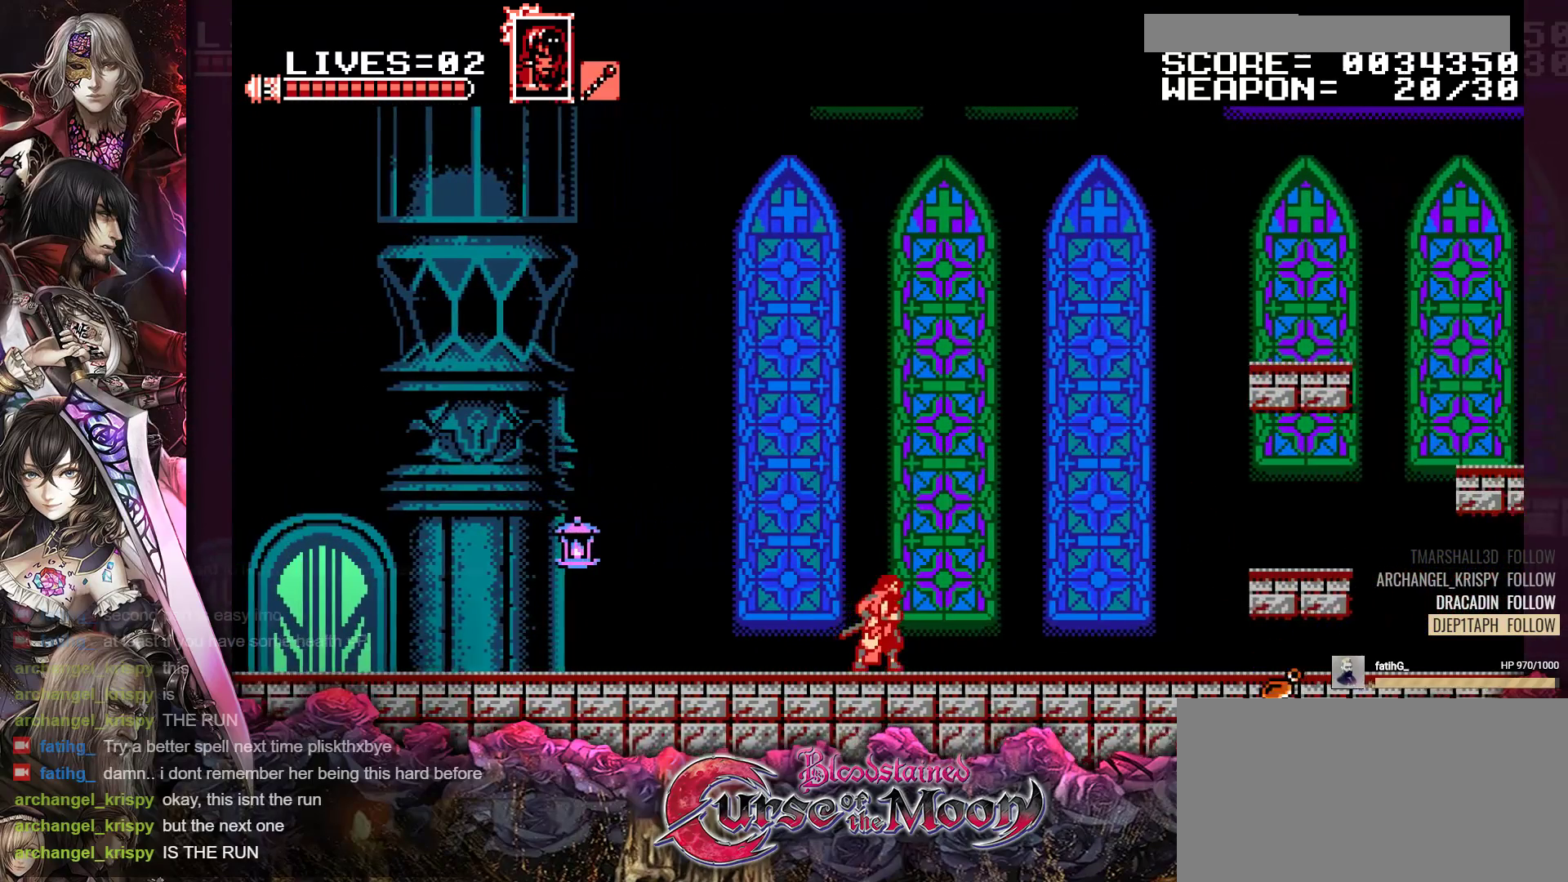
{"buttons": ["R1", "DPAD_RIGHT"], "events": [[33, "R1", "down"], [133, "R1", "up"], [250, "R1", "down"], [350, "R1", "up"], [483, "R1", "down"]]}
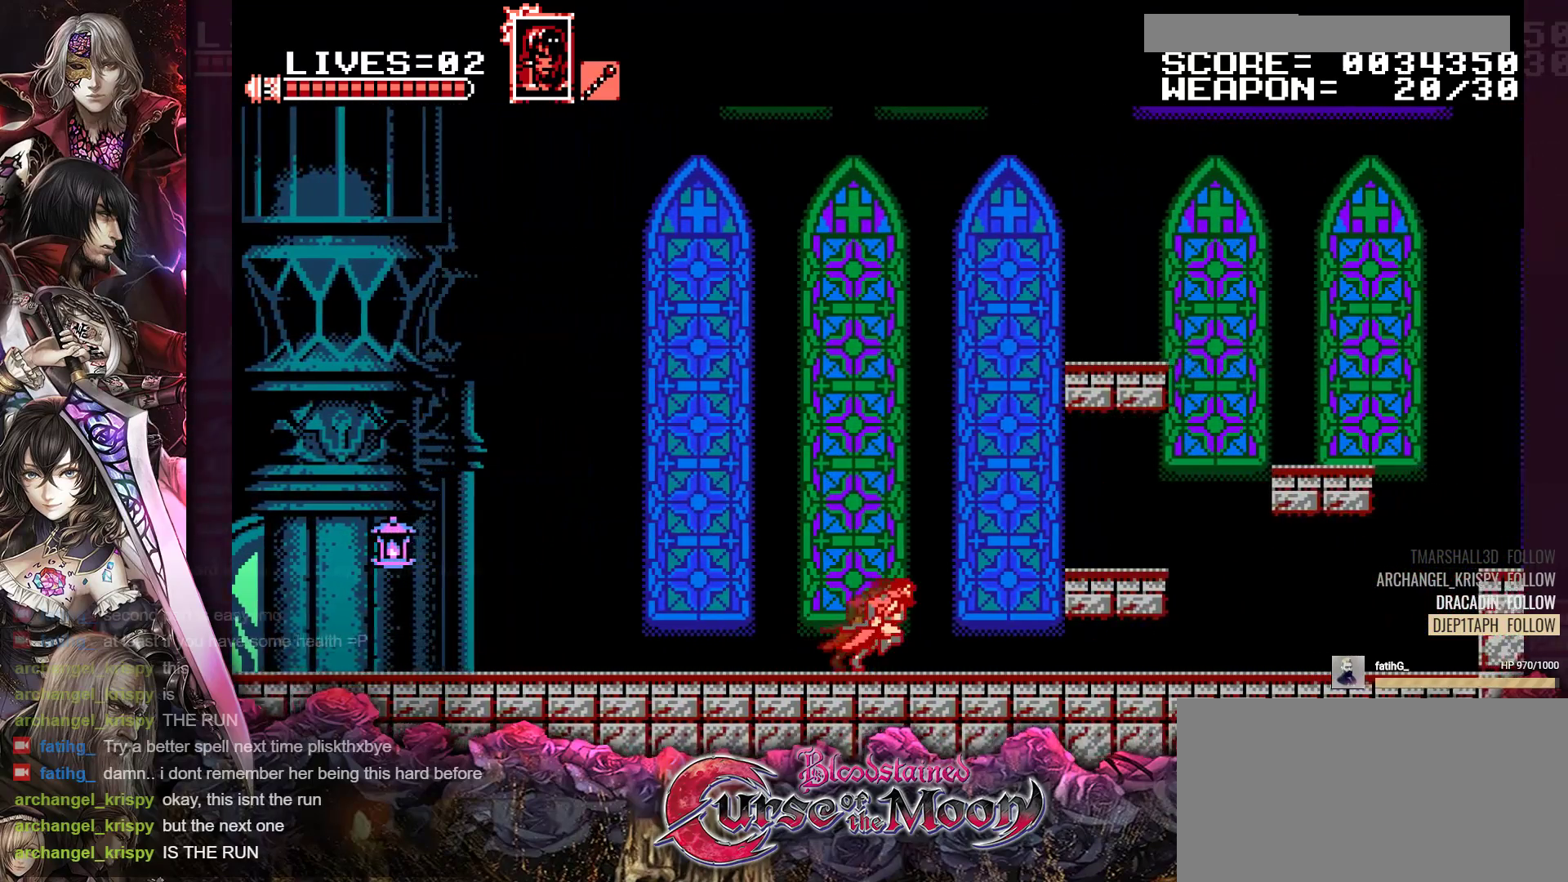
{"buttons": ["DPAD_RIGHT"], "events": [[67, "R1", "up"], [100, "R1", "down"], [167, "B", "down"], [450, "B", "up"], [467, "R1", "up"]]}
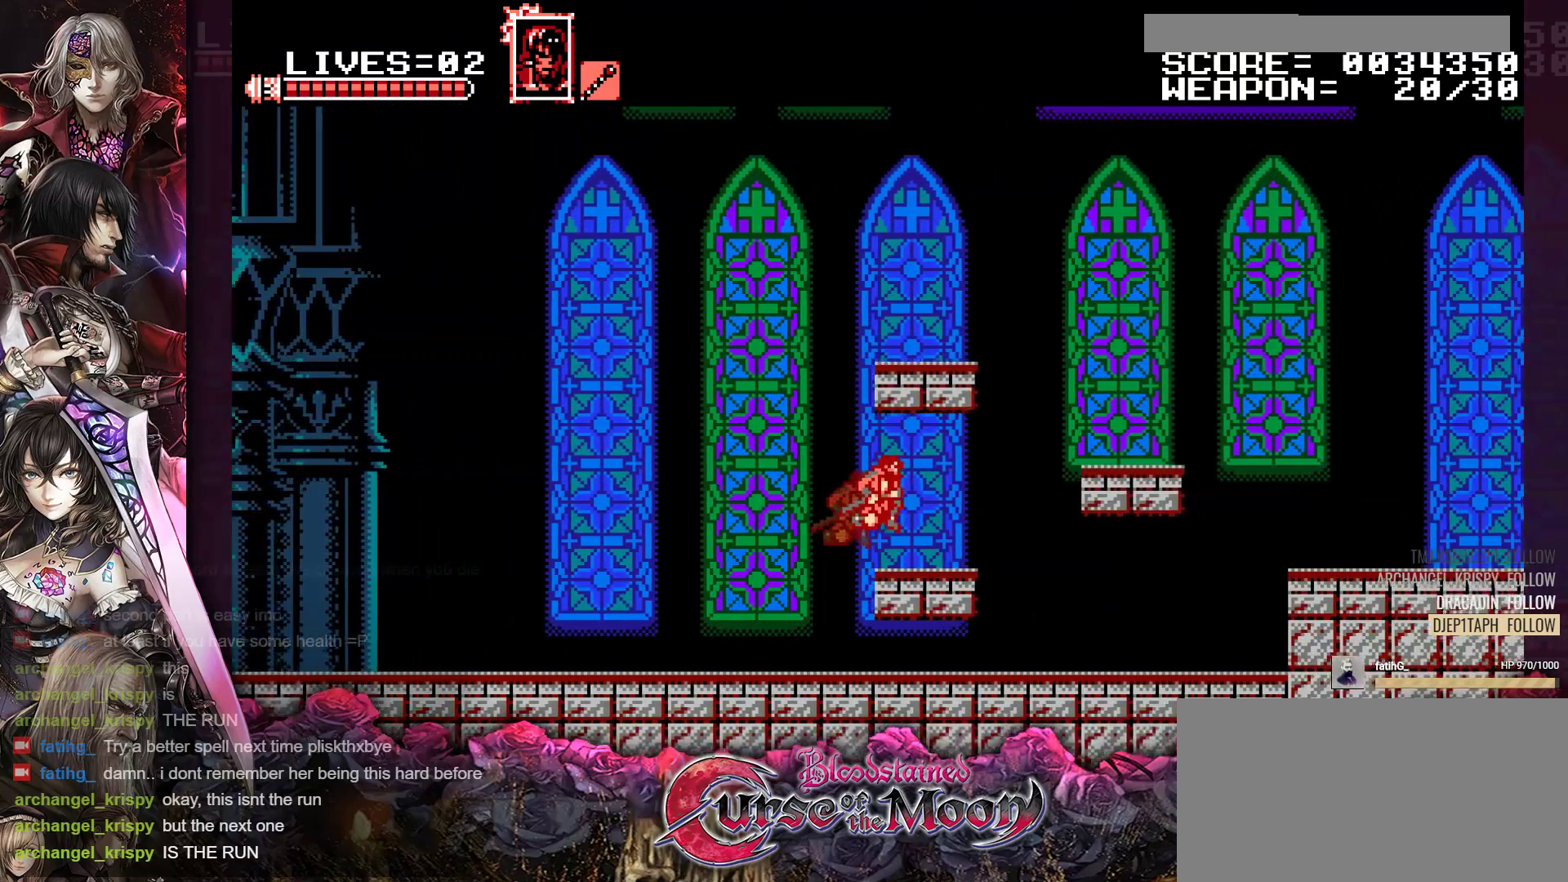
{"buttons": ["B", "R1", "DPAD_RIGHT"], "events": [[183, "B", "down"], [183, "R1", "down"]]}
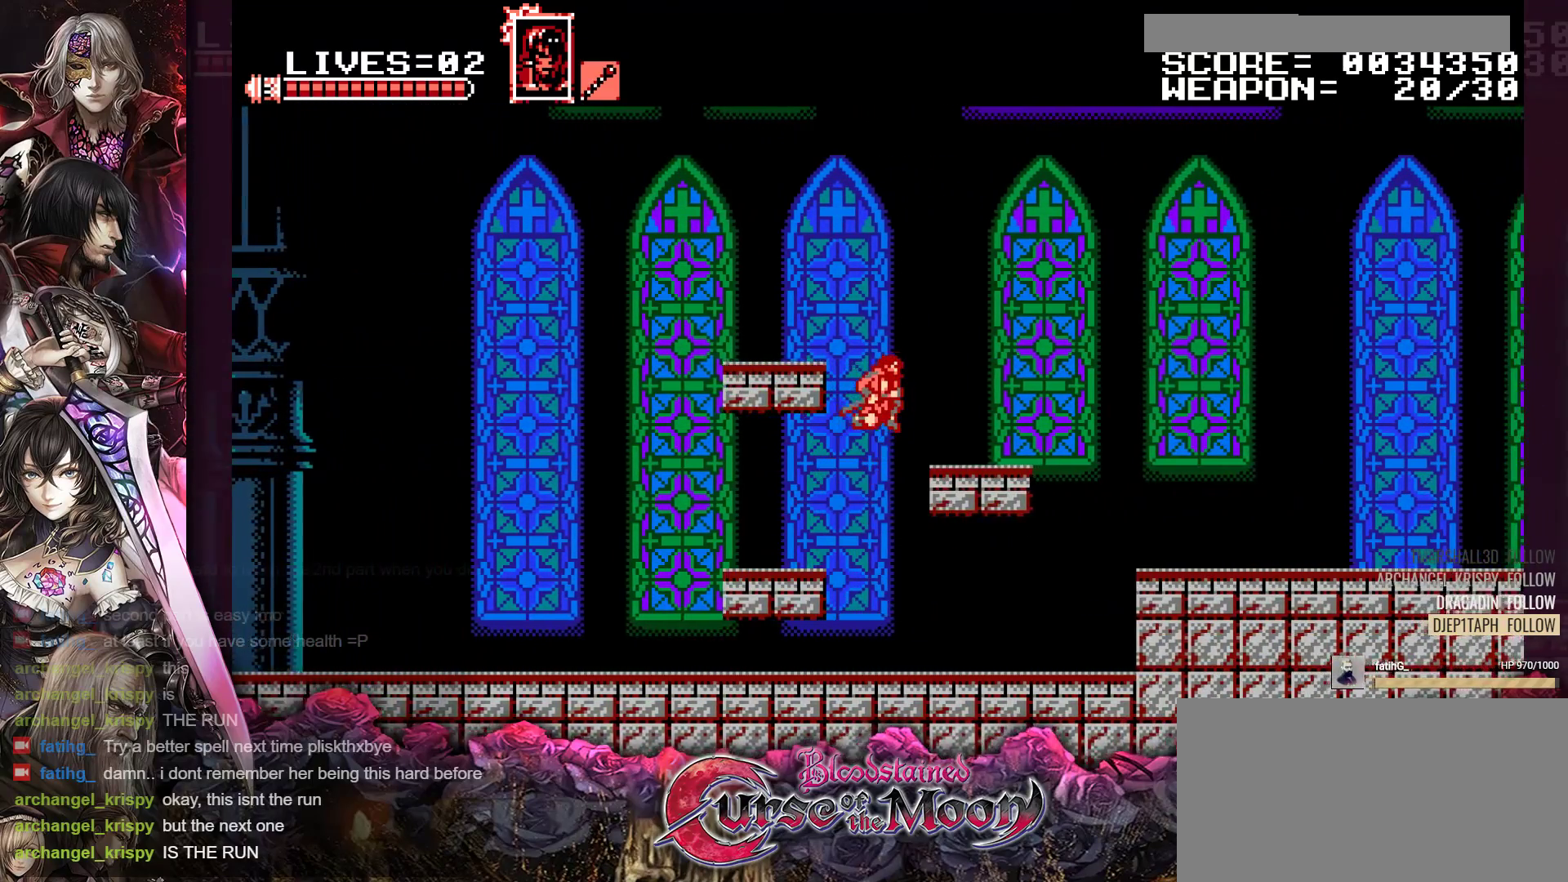
{"buttons": ["B", "Y", "R1", "DPAD_RIGHT"], "events": [[33, "B", "up"], [67, "R1", "up"], [250, "B", "down"], [250, "R1", "down"], [333, "Y", "down"]]}
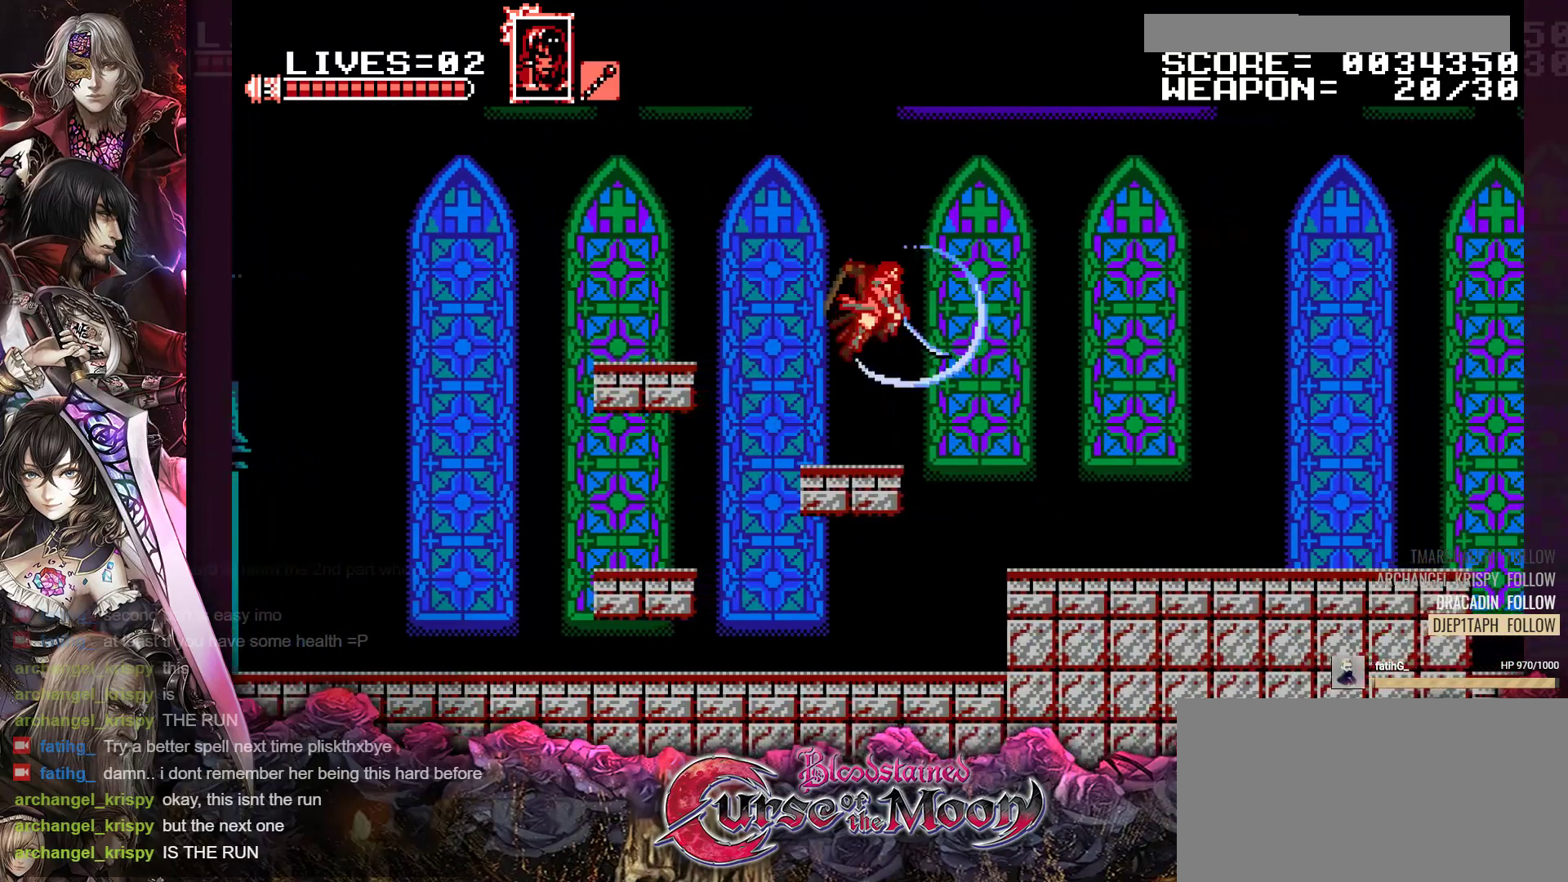
{"buttons": ["B", "R1", "DPAD_RIGHT"], "events": [[133, "Y", "up"], [167, "B", "up"], [200, "R1", "up"], [500, "B", "down"], [500, "R1", "down"]]}
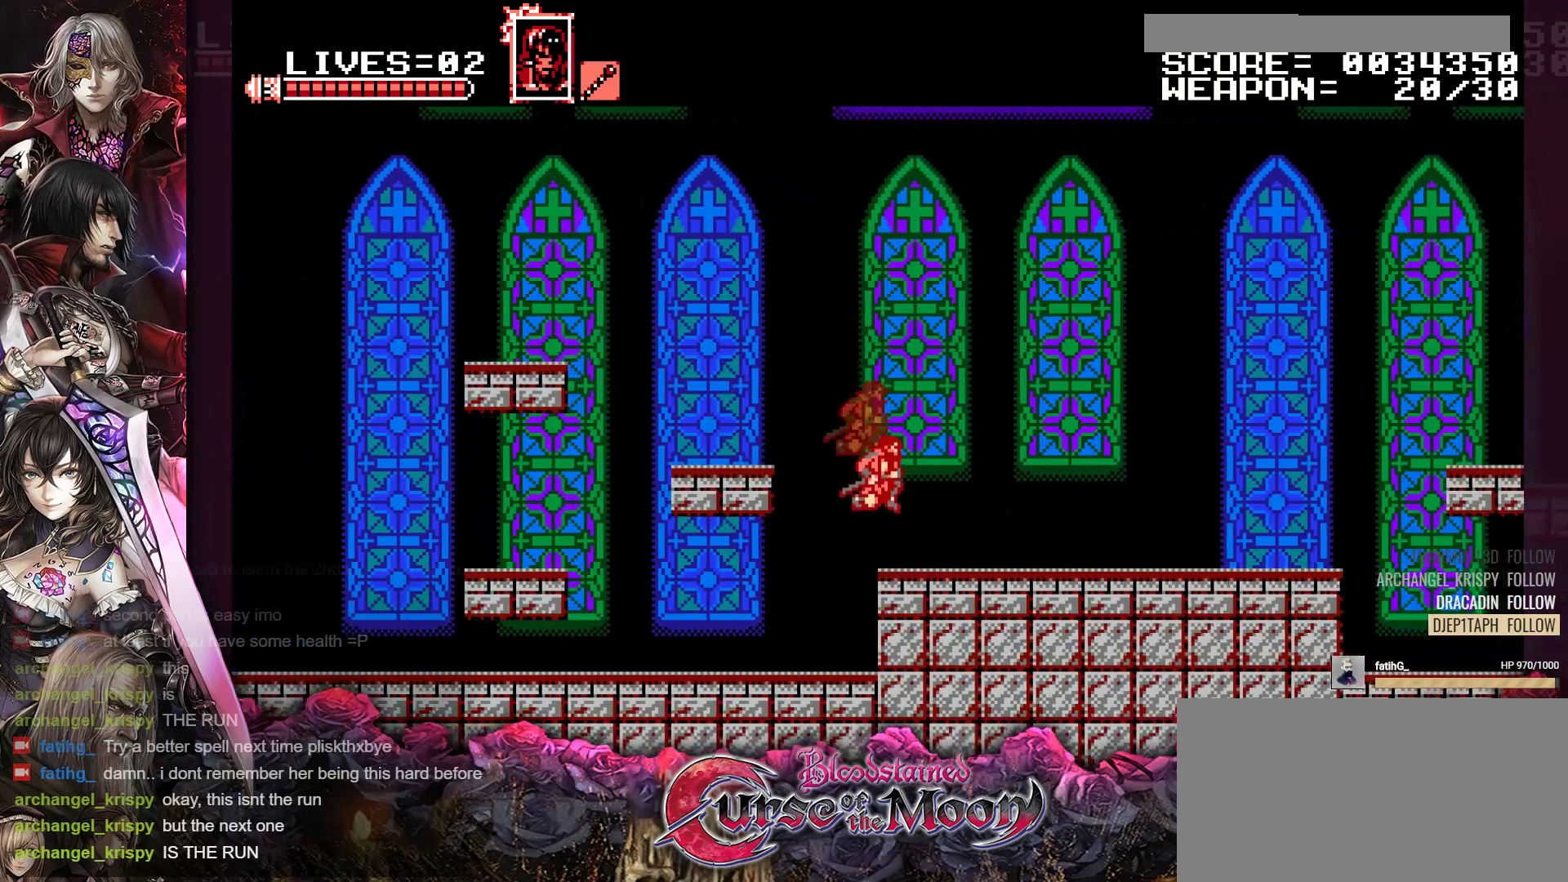
{"buttons": ["B", "R1", "DPAD_RIGHT"], "events": [[50, "Y", "down"], [317, "Y", "up"], [350, "B", "up"], [383, "R1", "up"], [483, "B", "down"], [500, "R1", "down"]]}
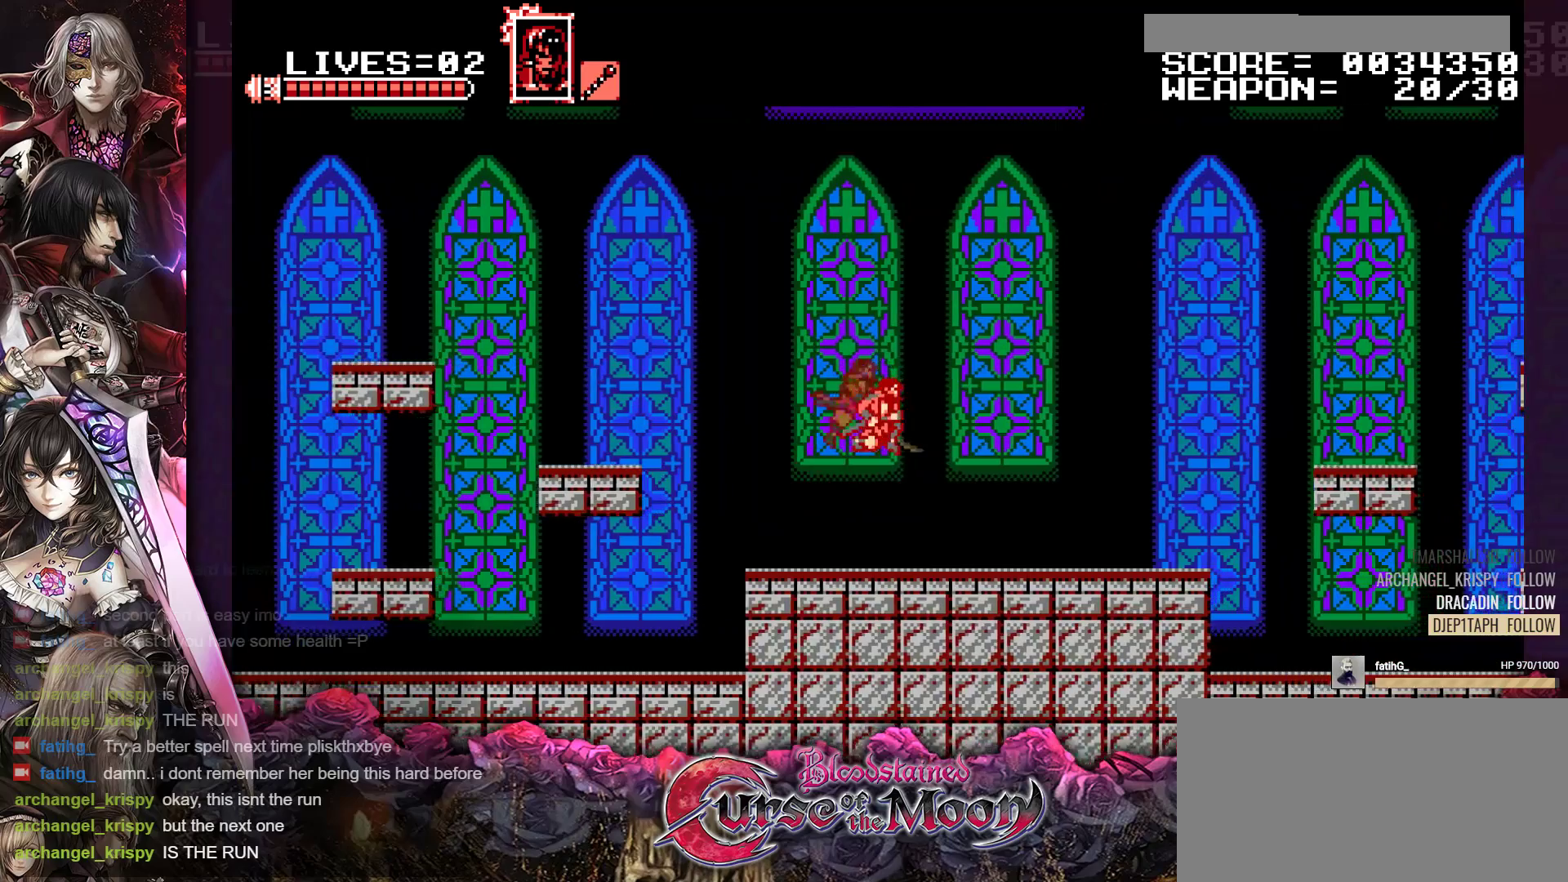
{"buttons": ["DPAD_RIGHT"], "events": [[17, "Y", "down"], [300, "Y", "up"], [317, "B", "up"], [317, "R1", "up"]]}
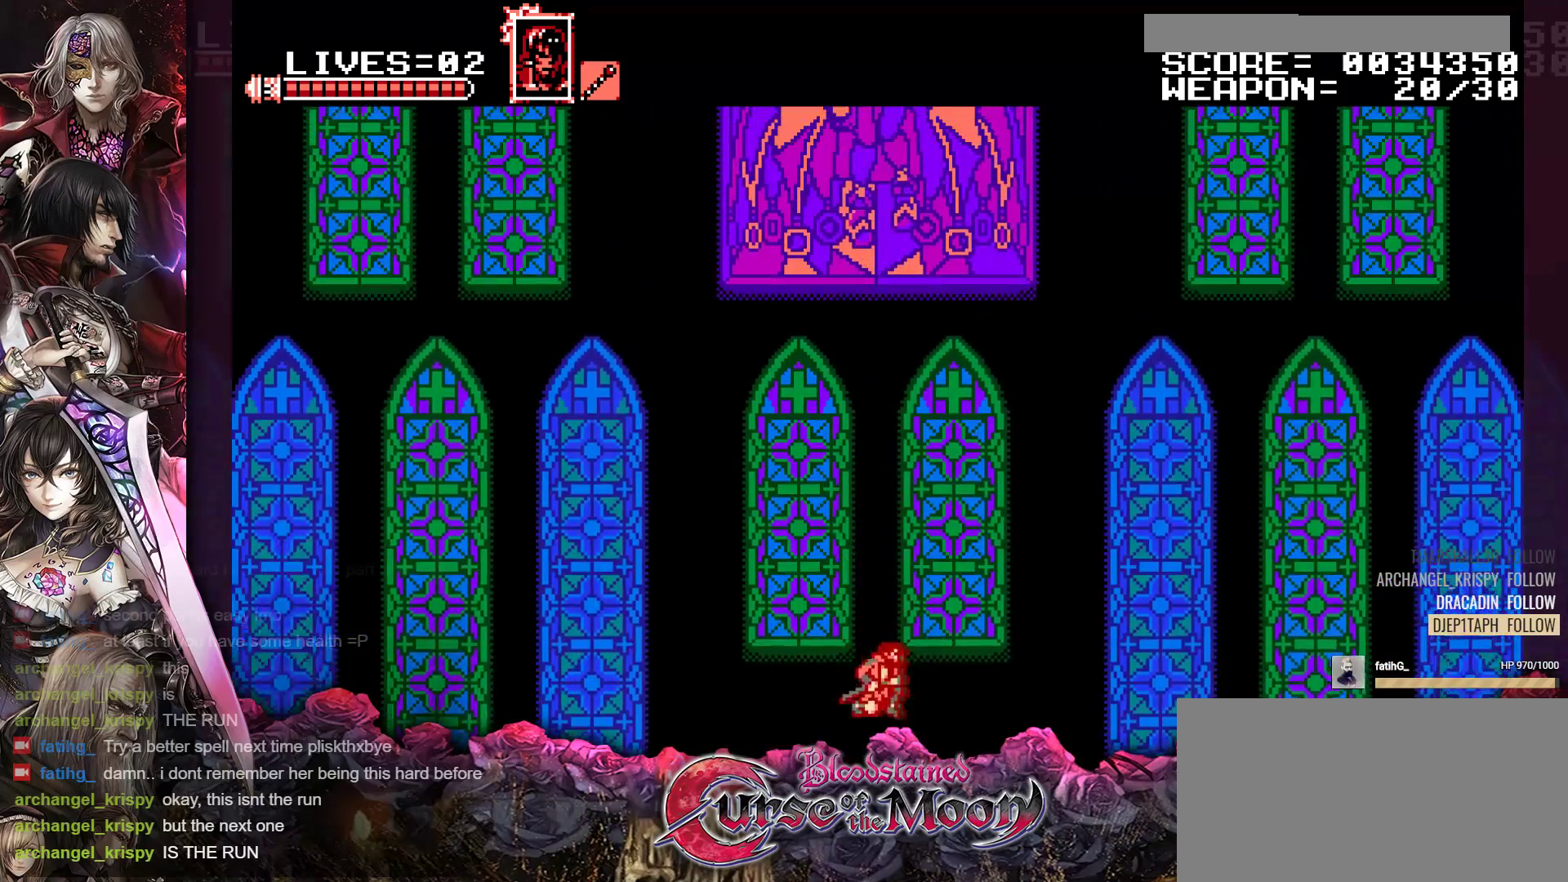
{"buttons": [], "events": [[117, "DPAD_RIGHT", "up"]]}